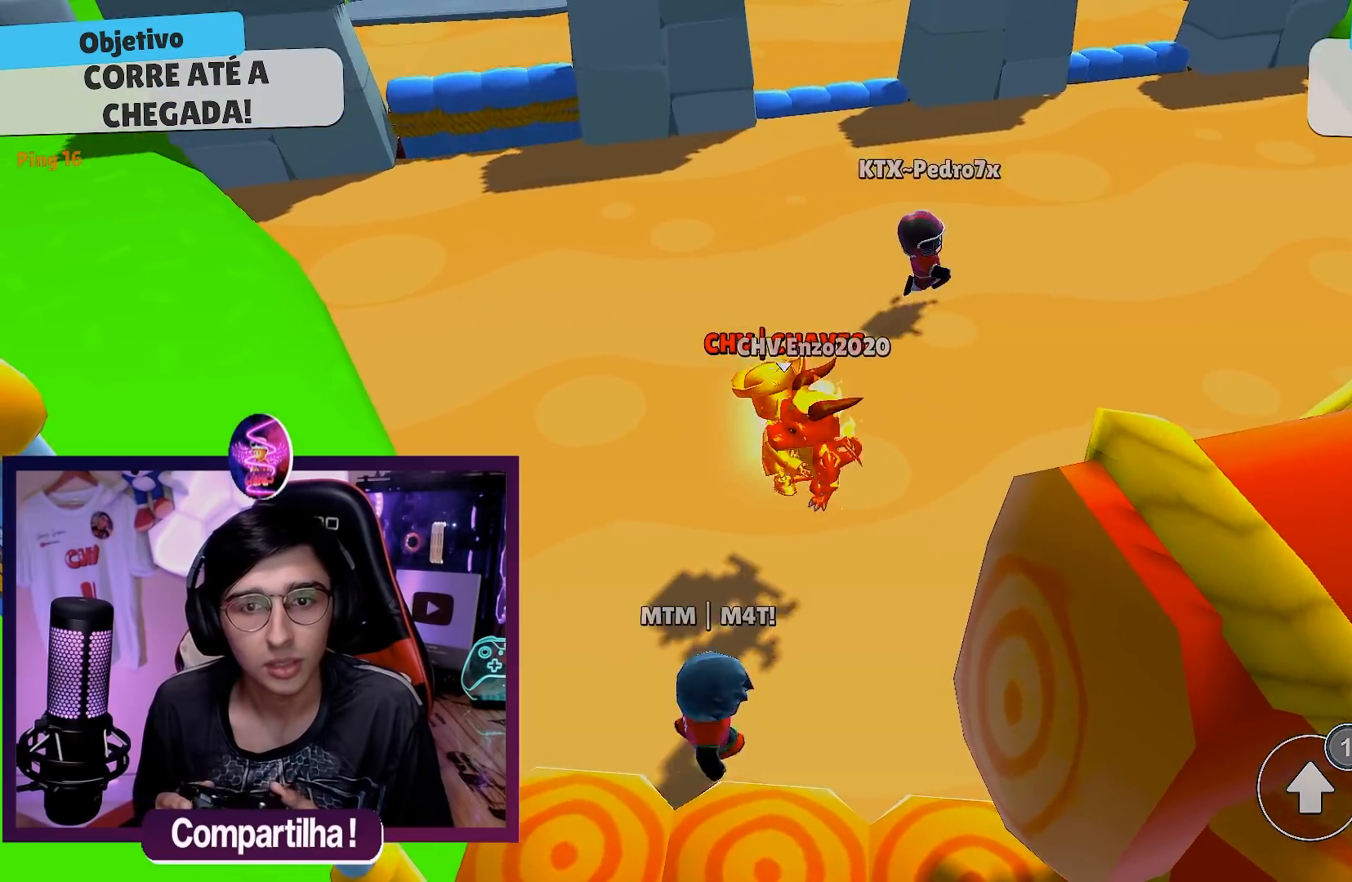
Gameplay with a controller (Xbox layout); each line is a JSON object with the inputs held at the frame after it. "events" lists button and stick changes between this image and that frame as [ms after this image, input, new state], when the widget could be followed in between.
{"buttons": ["A"], "left_stick": "left", "right_stick": "center", "events": [[217, "A", "down"], [350, "A", "up"], [383, "left_stick", "left"], [500, "A", "down"]]}
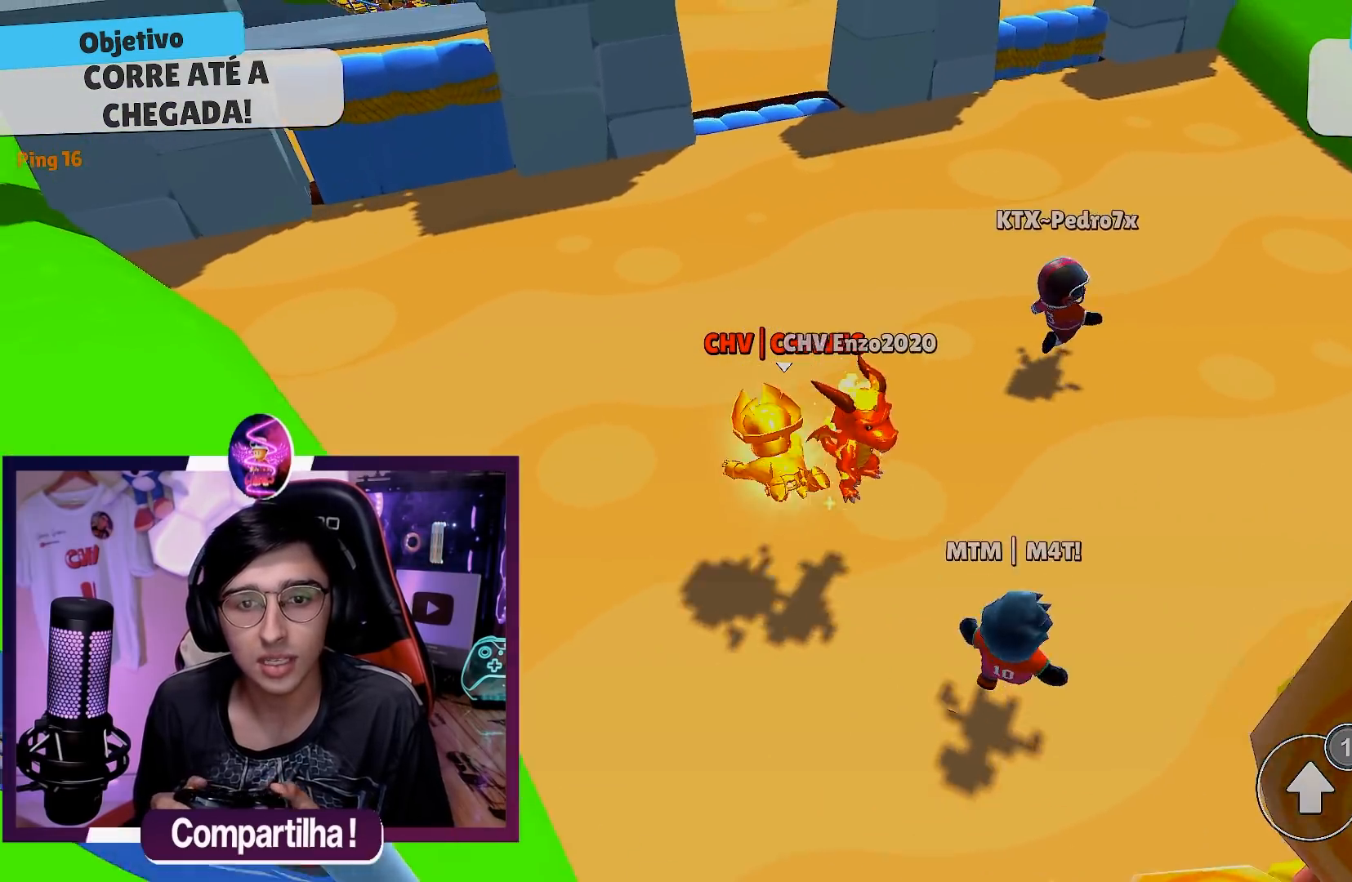
{"buttons": ["A"], "left_stick": "down", "right_stick": "center", "events": [[83, "A", "up"], [100, "left_stick", "right"], [167, "left_stick", "down-right"], [333, "left_stick", "down"], [500, "A", "down"]]}
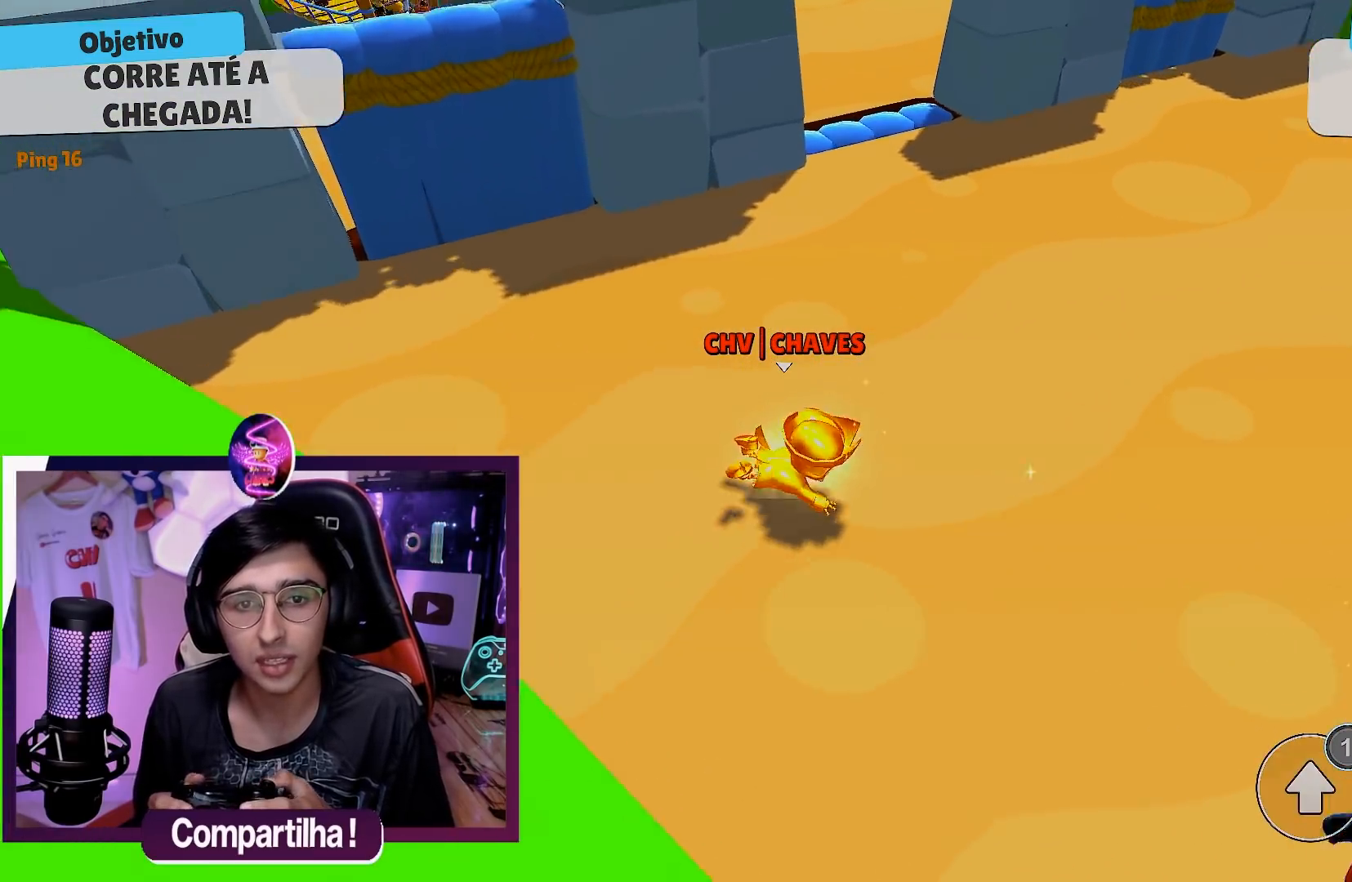
{"buttons": [], "left_stick": "center", "right_stick": "center", "events": [[50, "left_stick", "down-left"], [83, "A", "up"], [267, "left_stick", "center"]]}
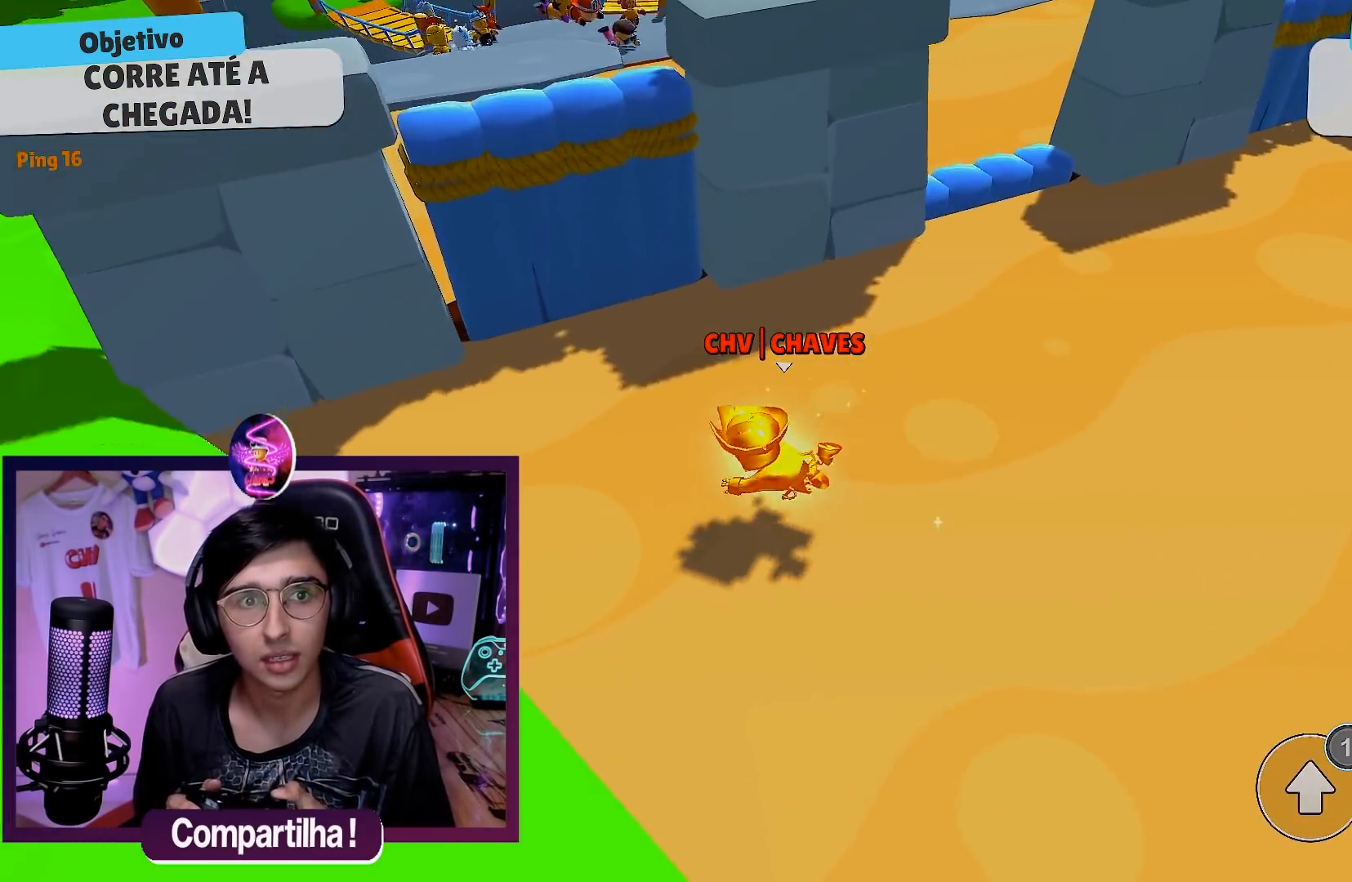
{"buttons": [], "left_stick": "down", "right_stick": "center", "events": [[117, "left_stick", "right"], [133, "A", "down"], [183, "left_stick", "down-right"], [217, "A", "up"], [350, "left_stick", "down"]]}
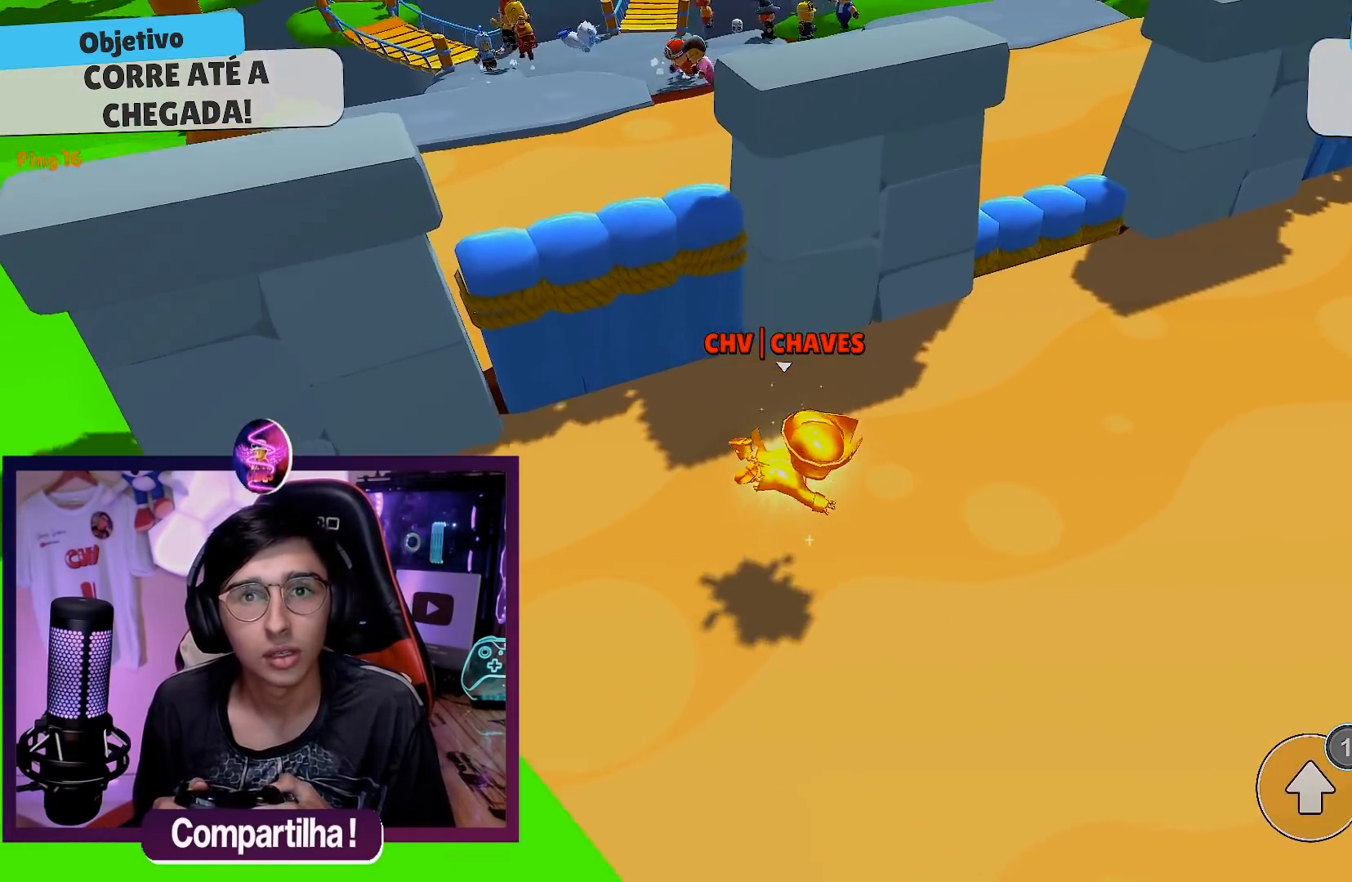
{"buttons": [], "left_stick": "right", "right_stick": "center", "events": [[67, "left_stick", "down-left"], [283, "A", "down"], [333, "A", "up"], [333, "left_stick", "center"], [483, "left_stick", "right"]]}
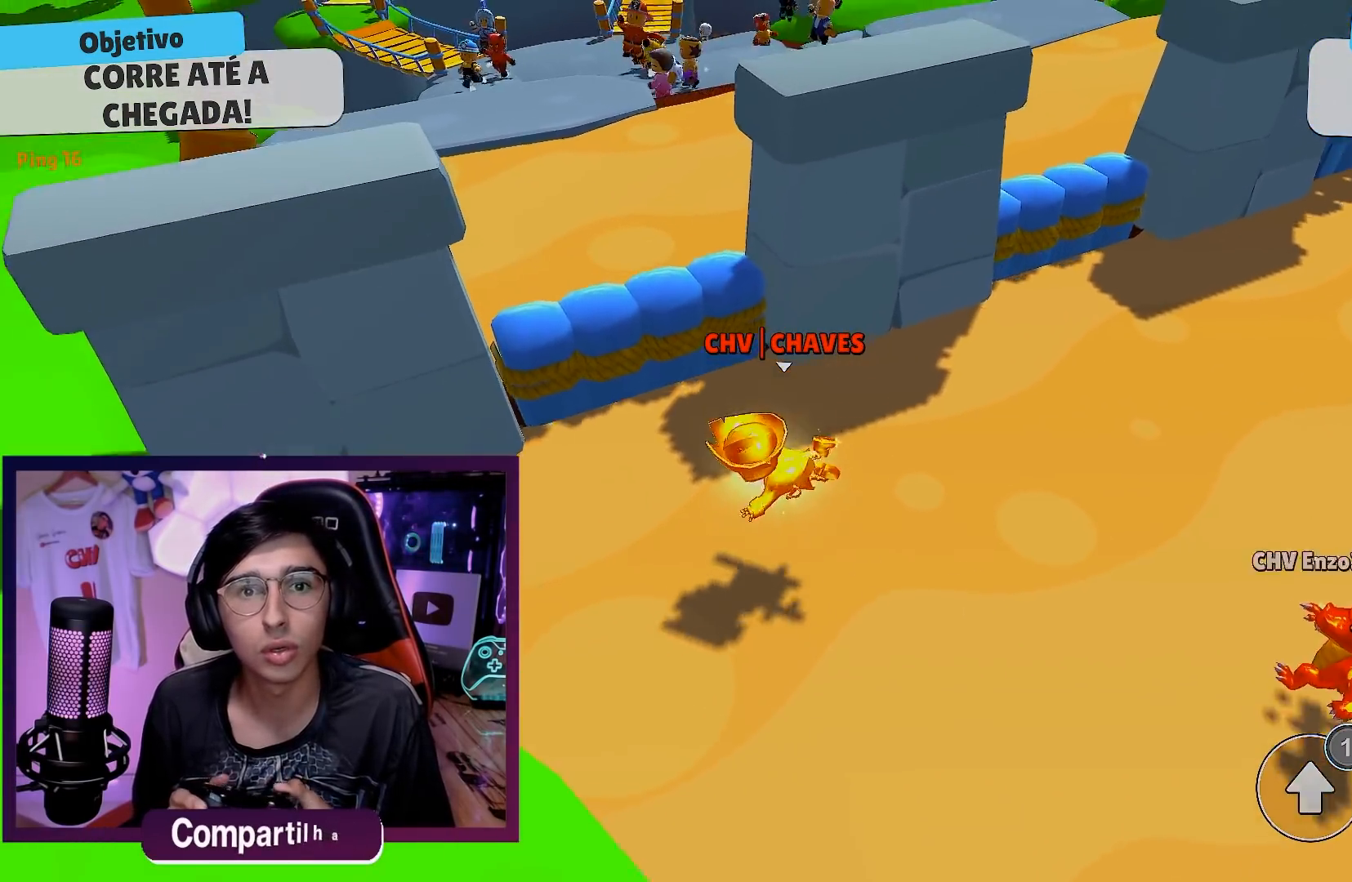
{"buttons": ["A"], "left_stick": "down-right", "right_stick": "center", "events": [[100, "left_stick", "down-right"], [150, "right_stick", "up-left"], [283, "right_stick", "center"], [400, "A", "down"]]}
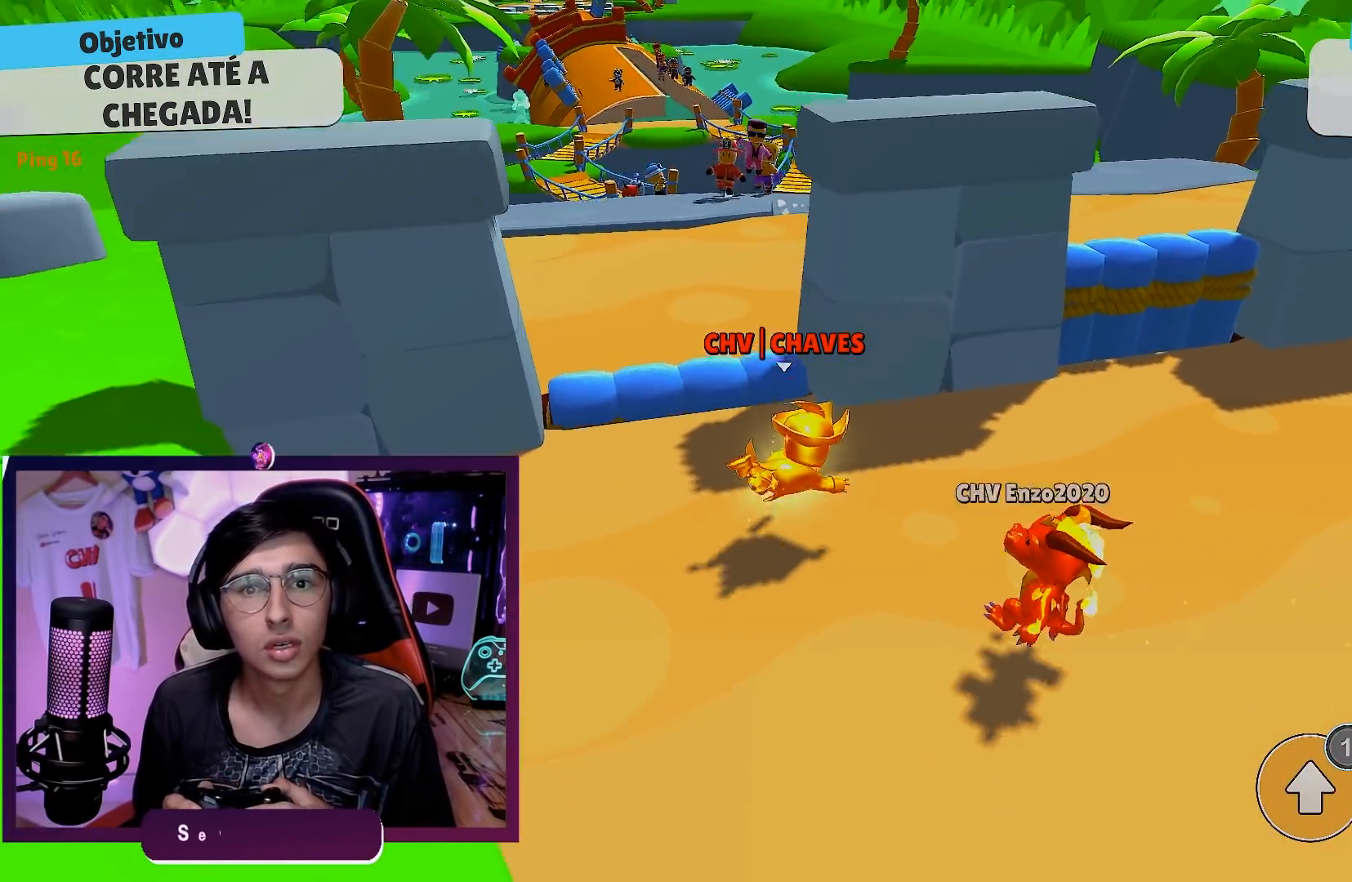
{"buttons": [], "left_stick": "down-right", "right_stick": "left", "events": [[17, "A", "up"], [167, "A", "down"], [267, "A", "up"], [467, "right_stick", "left"]]}
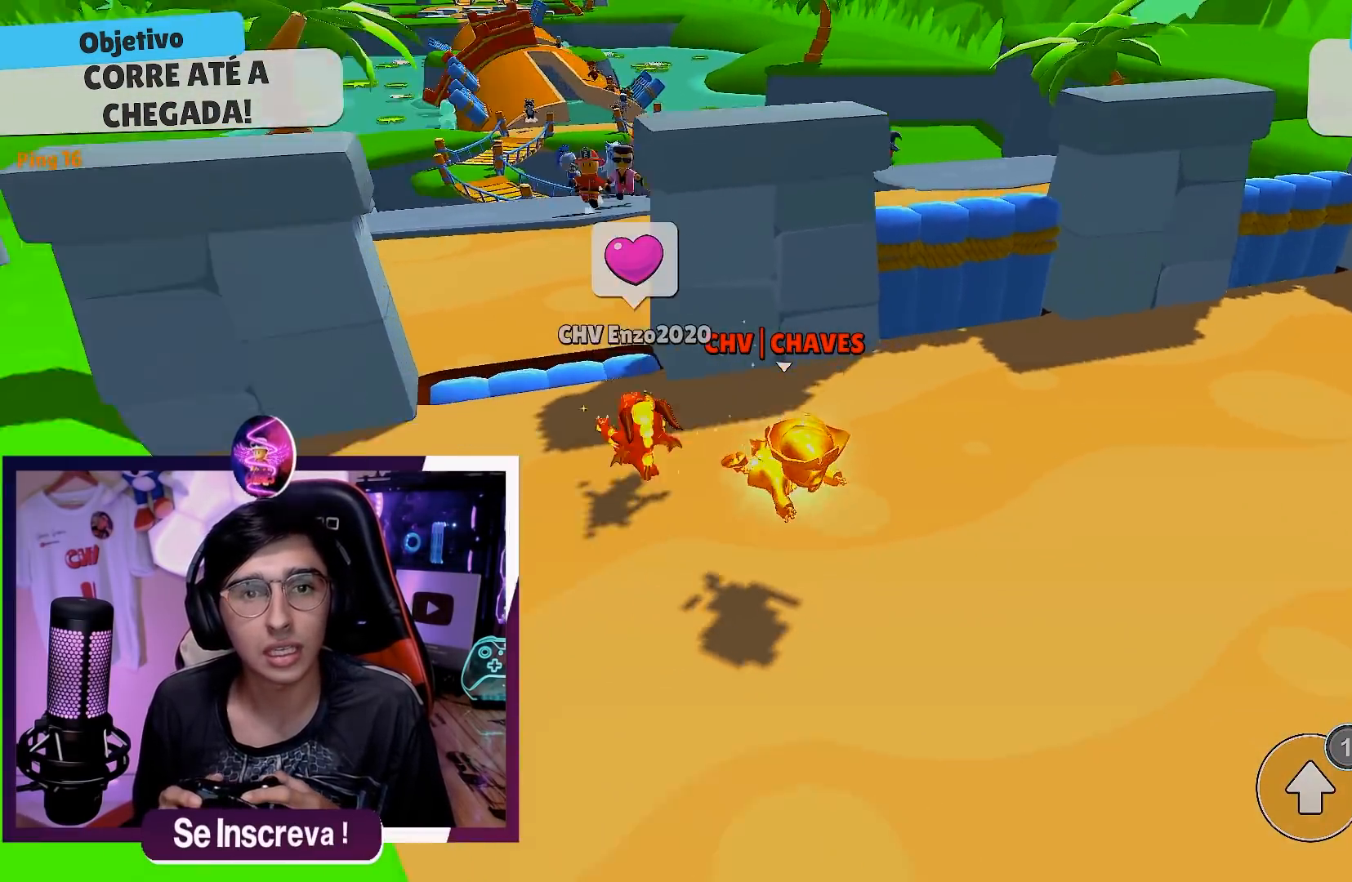
{"buttons": [], "left_stick": "down-right", "right_stick": "center", "events": [[100, "right_stick", "center"], [200, "A", "down"], [333, "A", "up"]]}
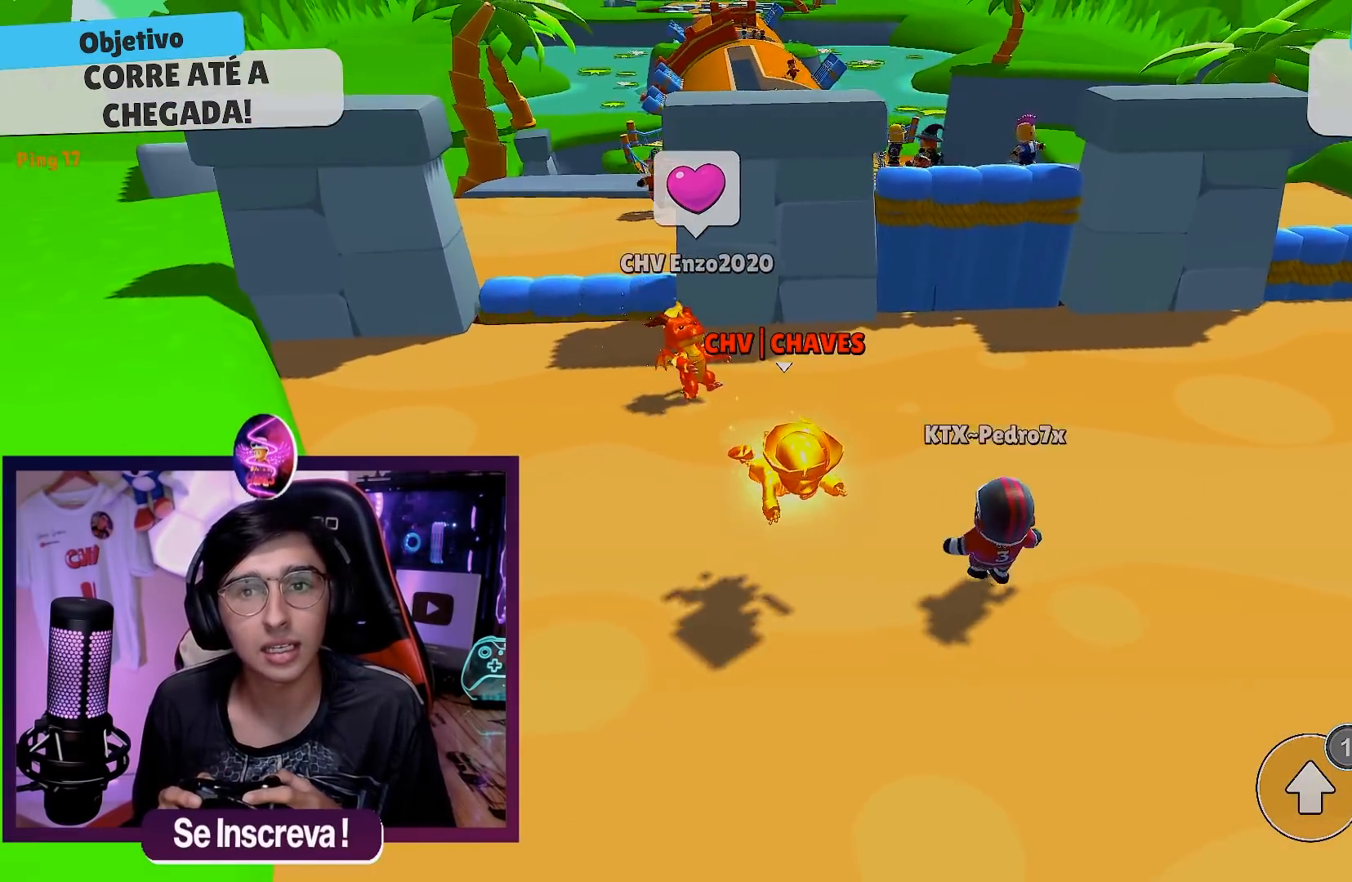
{"buttons": [], "left_stick": "down", "right_stick": "center", "events": [[67, "left_stick", "down"], [283, "A", "down"], [383, "A", "up"]]}
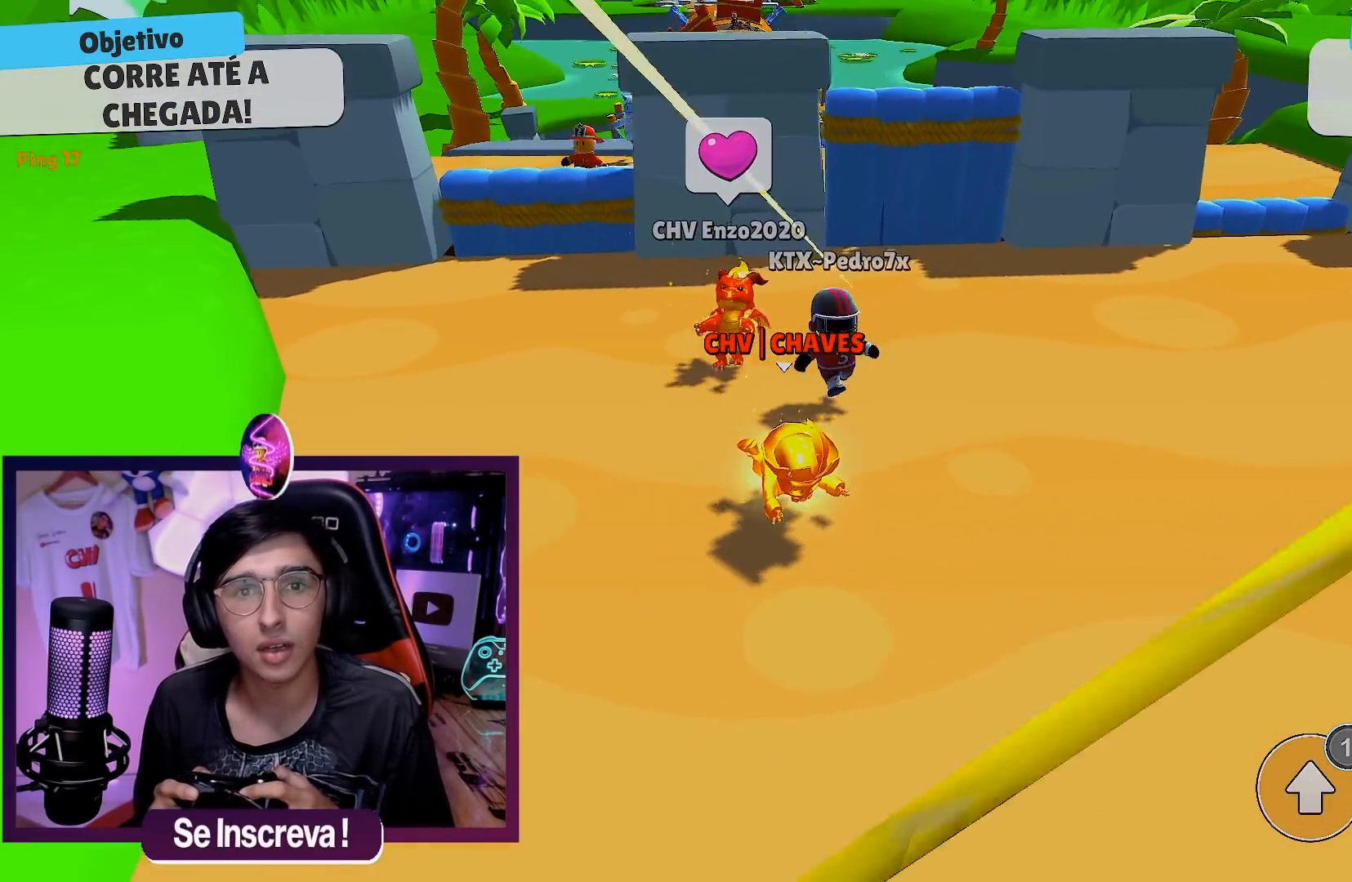
{"buttons": [], "left_stick": "down-right", "right_stick": "center", "events": [[400, "left_stick", "down-right"]]}
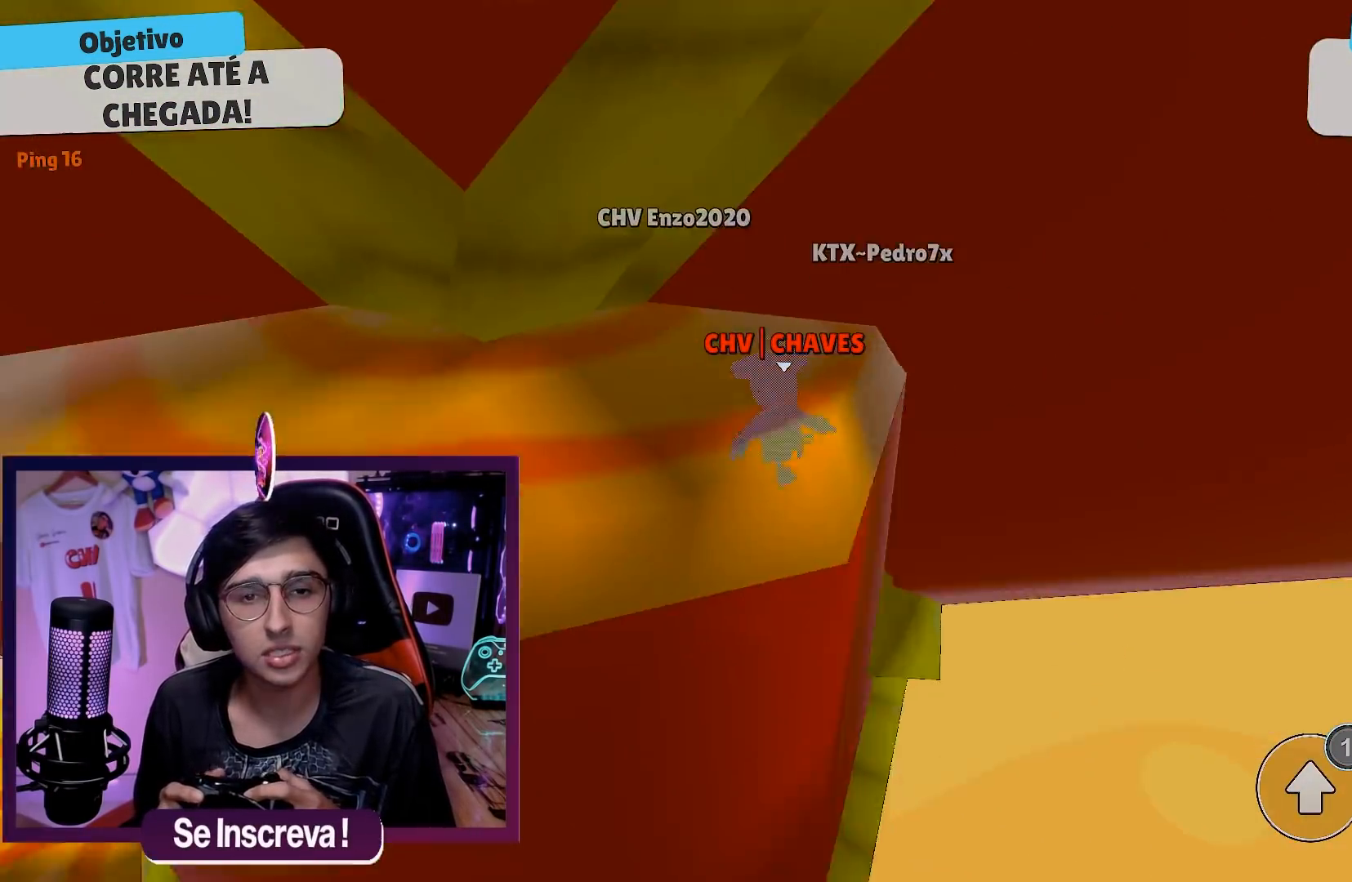
{"buttons": [], "left_stick": "down", "right_stick": "center", "events": [[50, "A", "down"], [150, "A", "up"], [167, "left_stick", "down"], [267, "A", "down"], [367, "A", "up"]]}
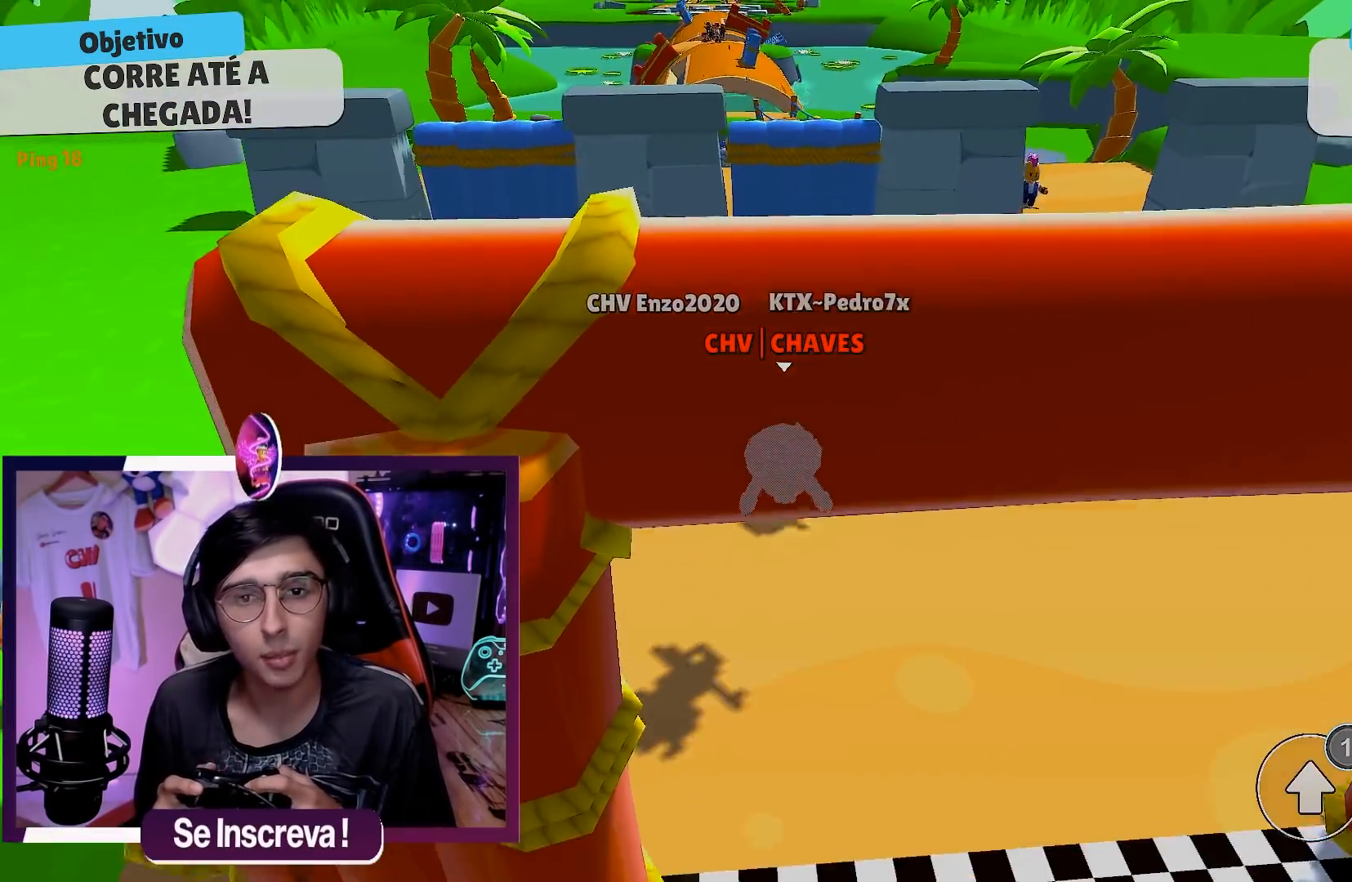
{"buttons": [], "left_stick": "down-right", "right_stick": "center", "events": [[183, "left_stick", "down-right"]]}
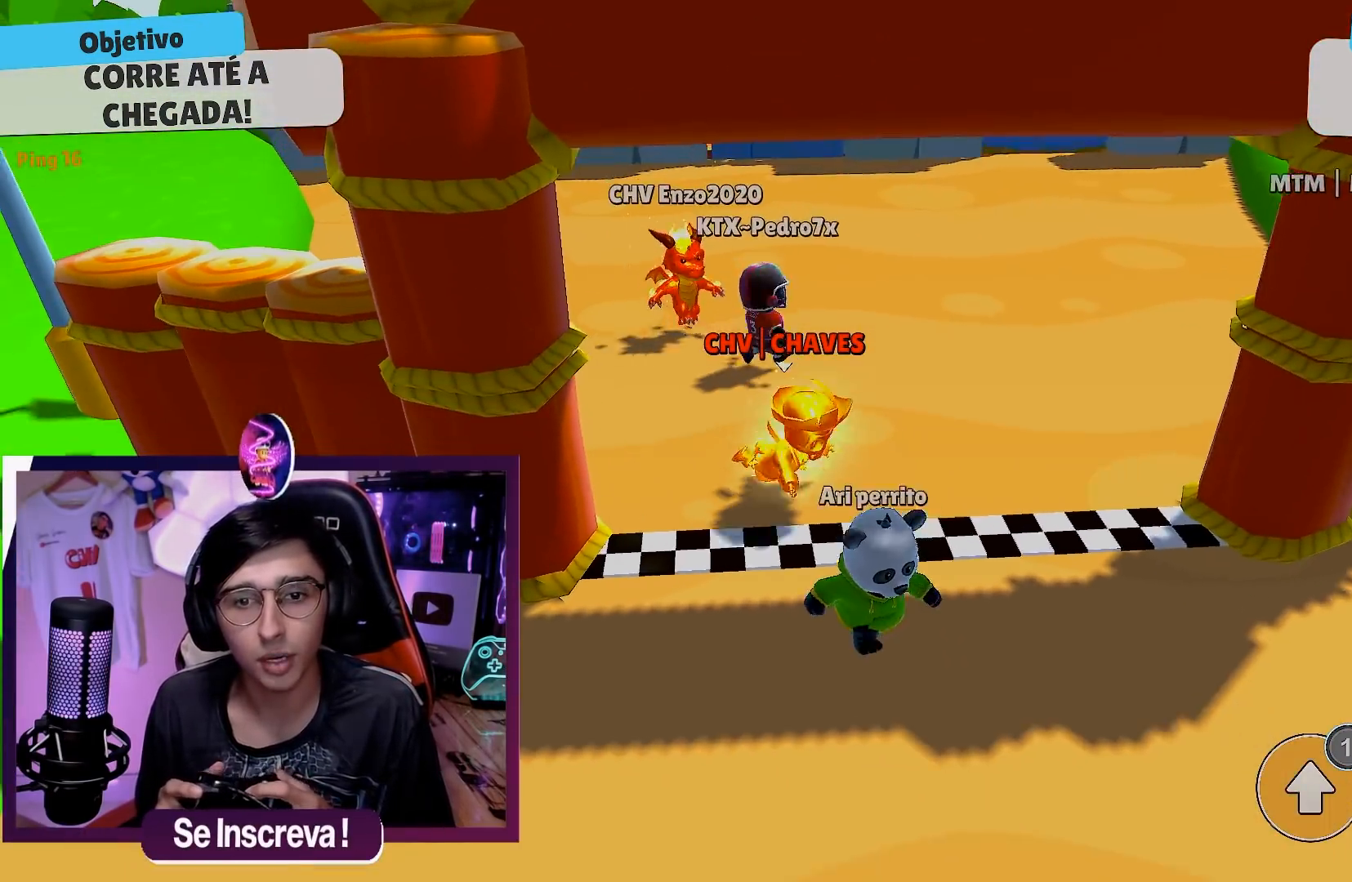
{"buttons": [], "left_stick": "center", "right_stick": "right", "events": [[433, "right_stick", "right"], [467, "left_stick", "center"]]}
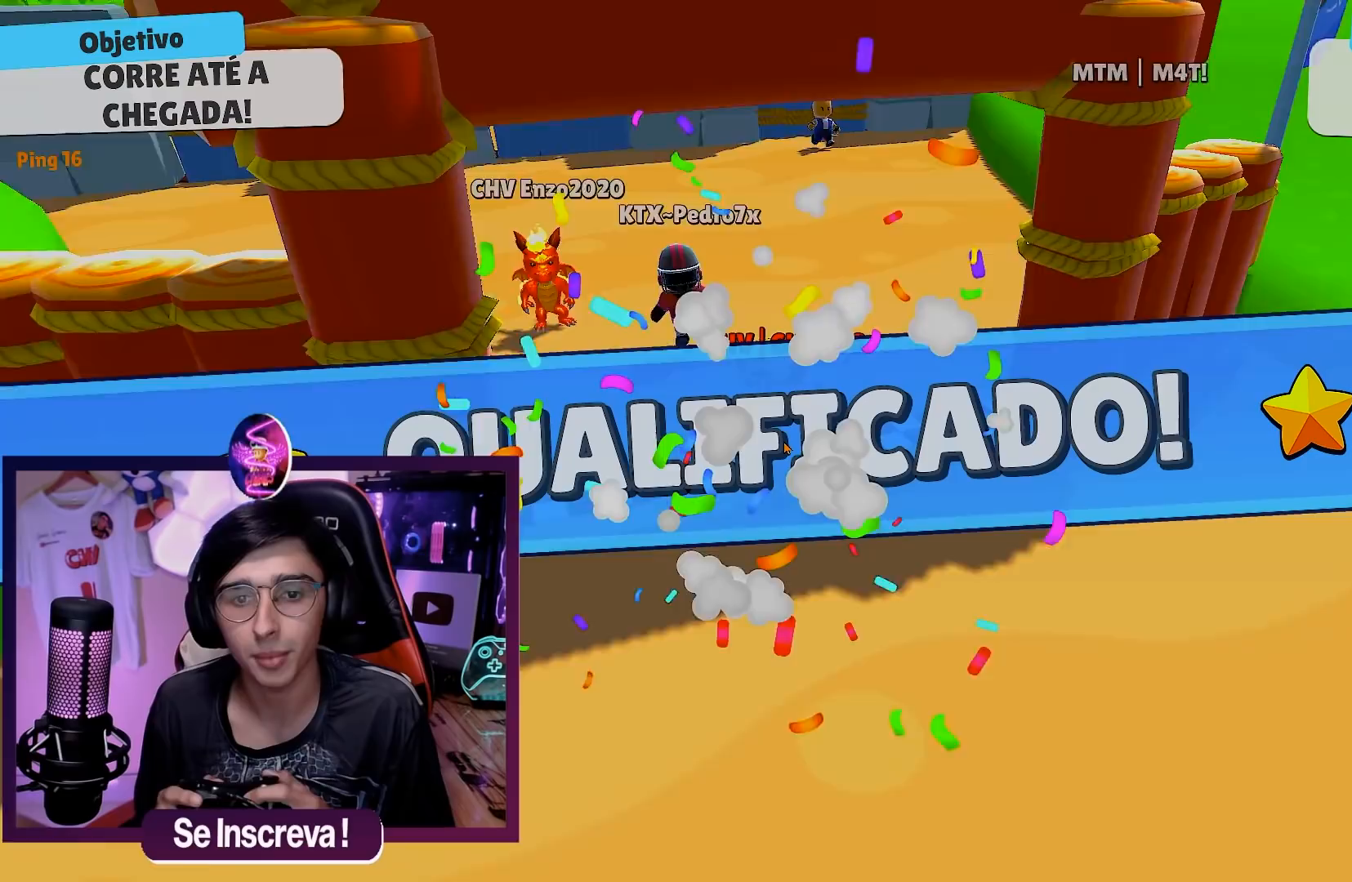
{"buttons": ["R2"], "left_stick": "down-right", "right_stick": "center", "events": [[67, "left_stick", "left"], [83, "right_stick", "center"], [117, "left_stick", "down-left"], [133, "A", "down"], [283, "A", "up"], [317, "left_stick", "down"], [417, "R2", "down"], [417, "left_stick", "down-right"]]}
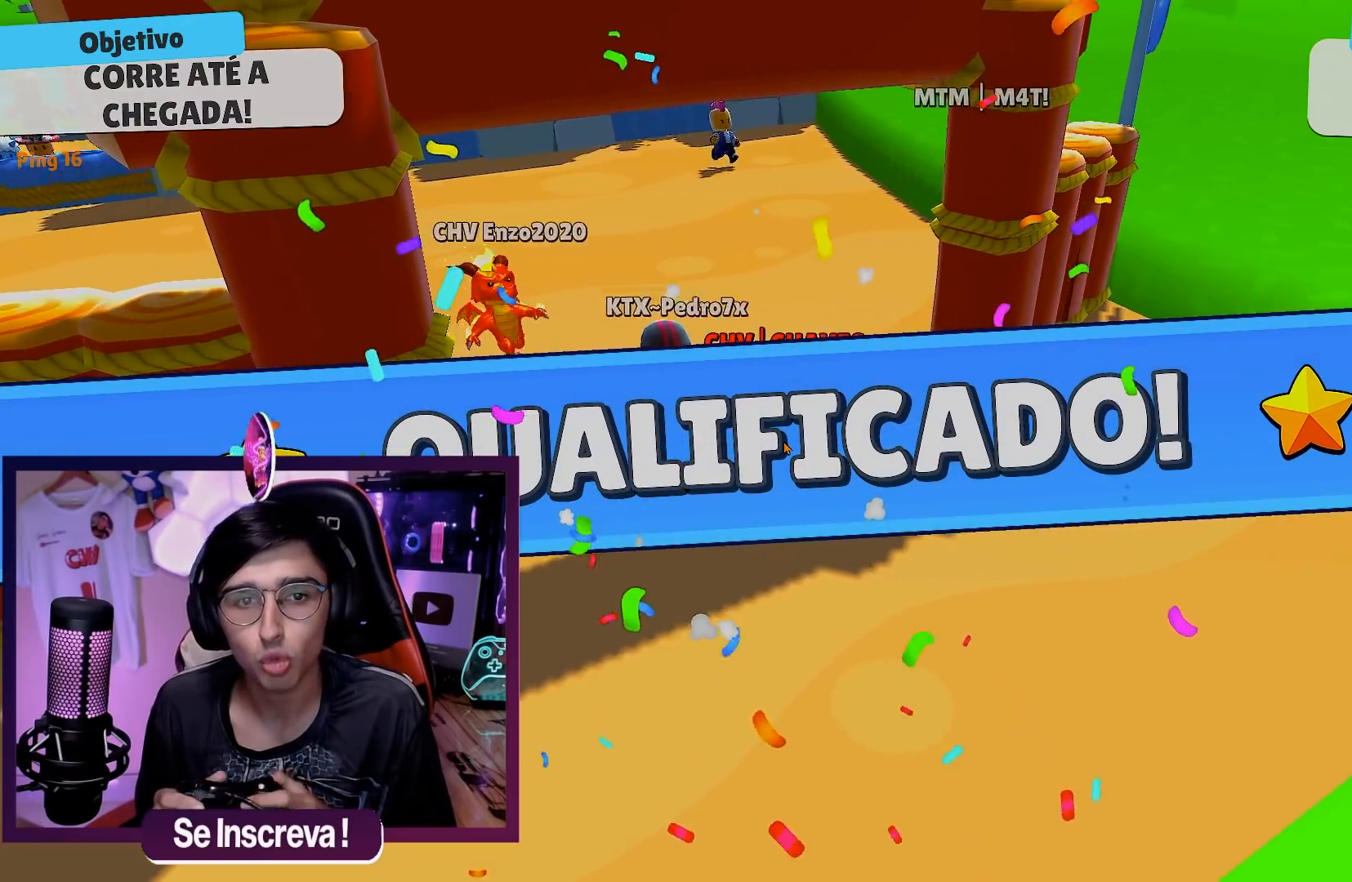
{"buttons": ["L2", "R2"], "left_stick": "right", "right_stick": "up", "events": [[67, "L2", "down"], [67, "R2", "up"], [83, "left_stick", "right"], [233, "right_stick", "right"], [267, "L2", "up"], [267, "left_stick", "down-right"], [333, "R2", "down"], [400, "L2", "down"], [433, "right_stick", "up"], [500, "left_stick", "right"]]}
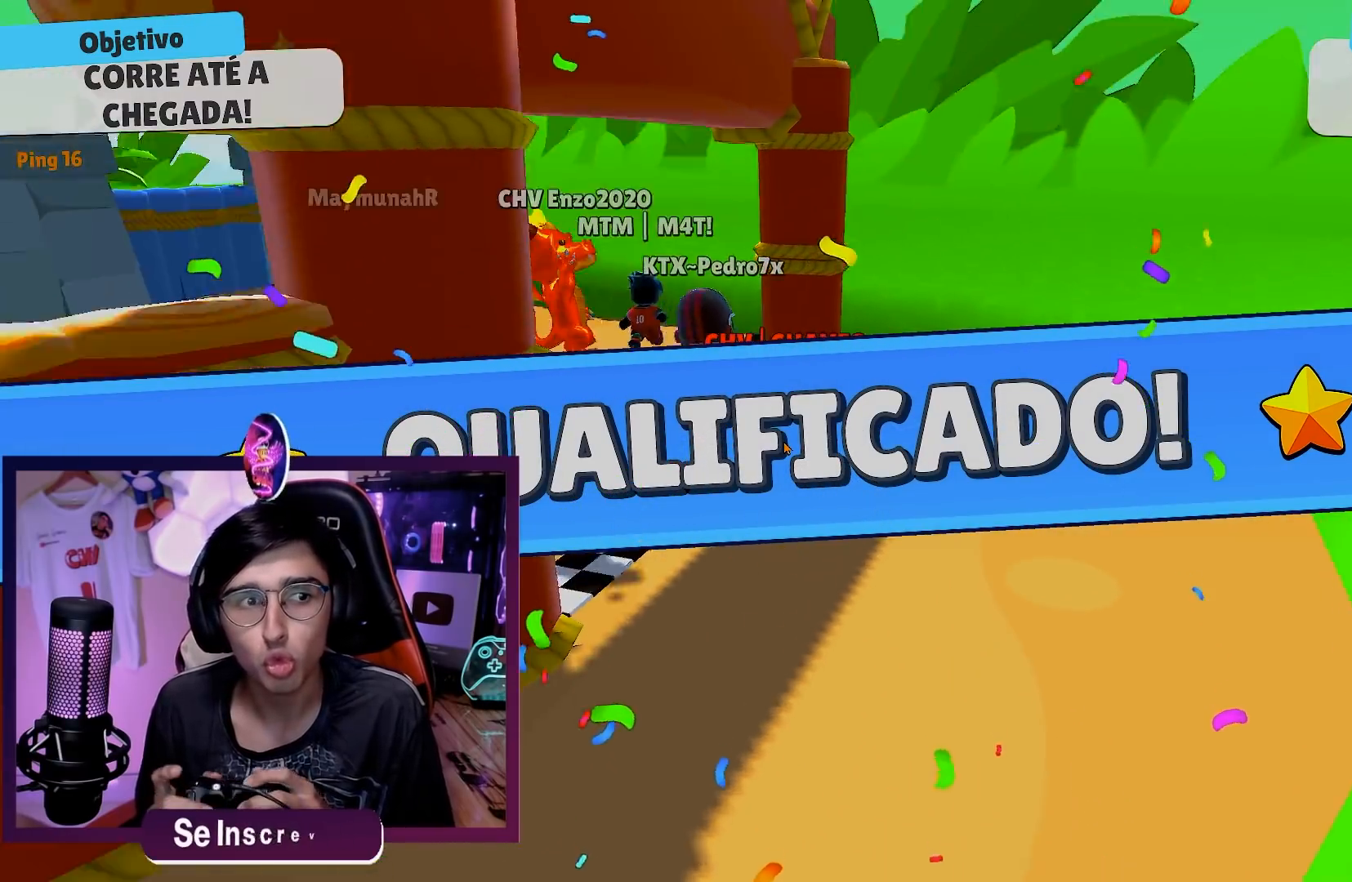
{"buttons": ["R2"], "left_stick": "center", "right_stick": "up", "events": [[33, "R2", "up"], [67, "right_stick", "center"], [83, "L1", "down"], [117, "right_stick", "right"], [167, "L1", "up"], [300, "L2", "up"], [333, "right_stick", "up-right"], [350, "R2", "down"], [367, "left_stick", "center"], [467, "right_stick", "up"]]}
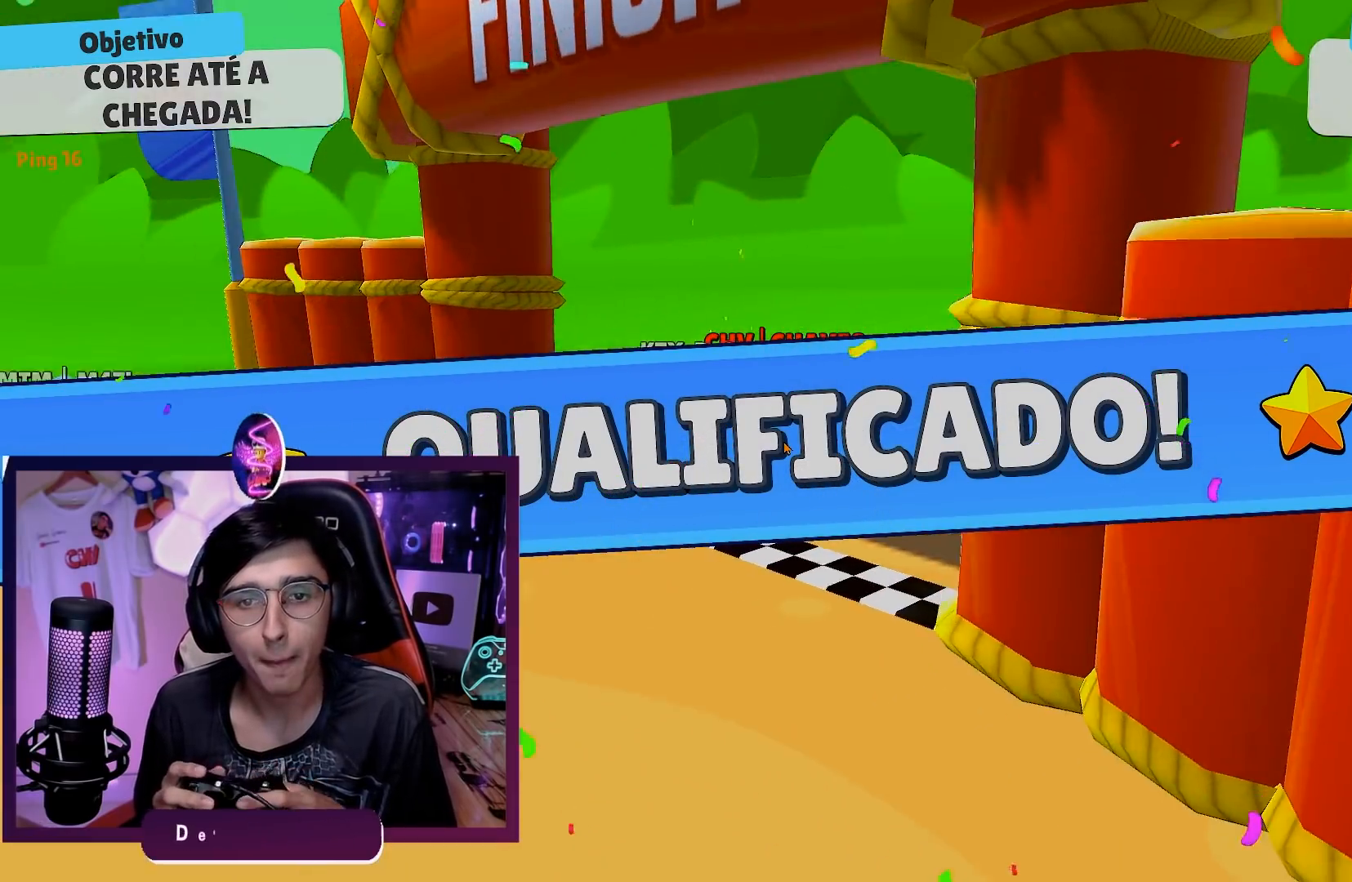
{"buttons": ["DPAD_UP"], "left_stick": "center", "right_stick": "center", "events": [[50, "DPAD_RIGHT", "down"], [67, "right_stick", "center"], [100, "DPAD_UP", "down"], [100, "R2", "up"], [133, "DPAD_UP", "up"], [183, "right_stick", "right"], [217, "DPAD_RIGHT", "up"], [350, "DPAD_UP", "down"], [383, "right_stick", "center"]]}